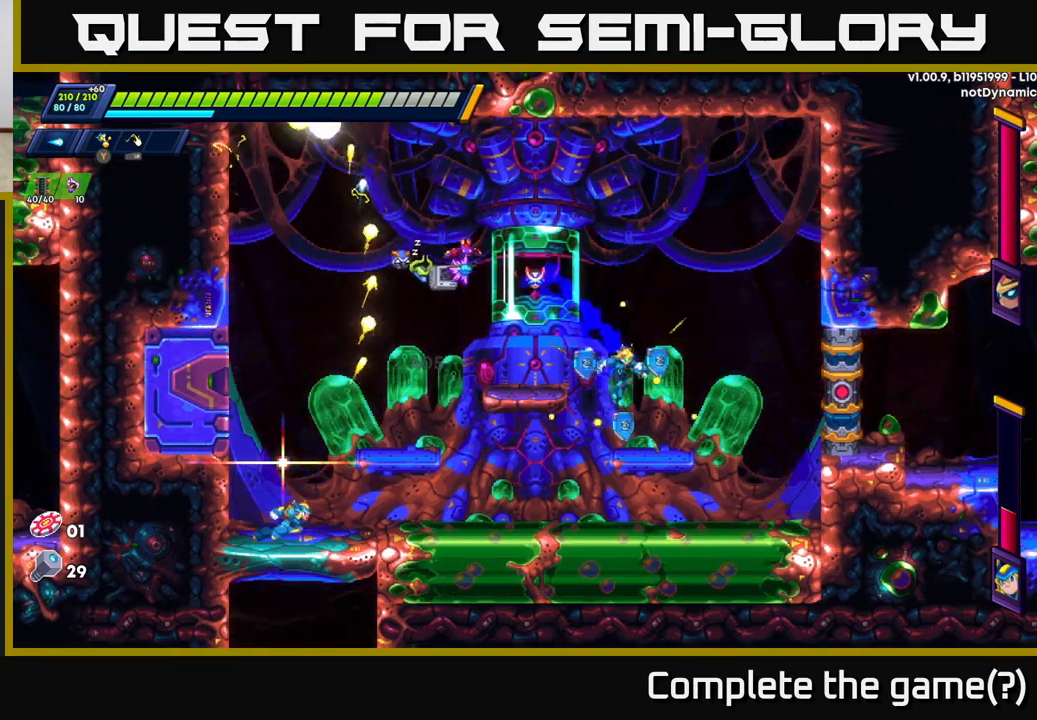
Gameplay with a controller (Xbox layout); each line is a JSON object with the inputs held at the frame after it. "events" lists button and stick changes between this image and that frame as [ms after this image, input, new state], when the widget could be followed in between.
{"buttons": ["X"], "left_stick": "left", "right_stick": "center", "events": [[117, "left_stick", "left"], [367, "X", "down"], [433, "X", "up"], [500, "X", "down"]]}
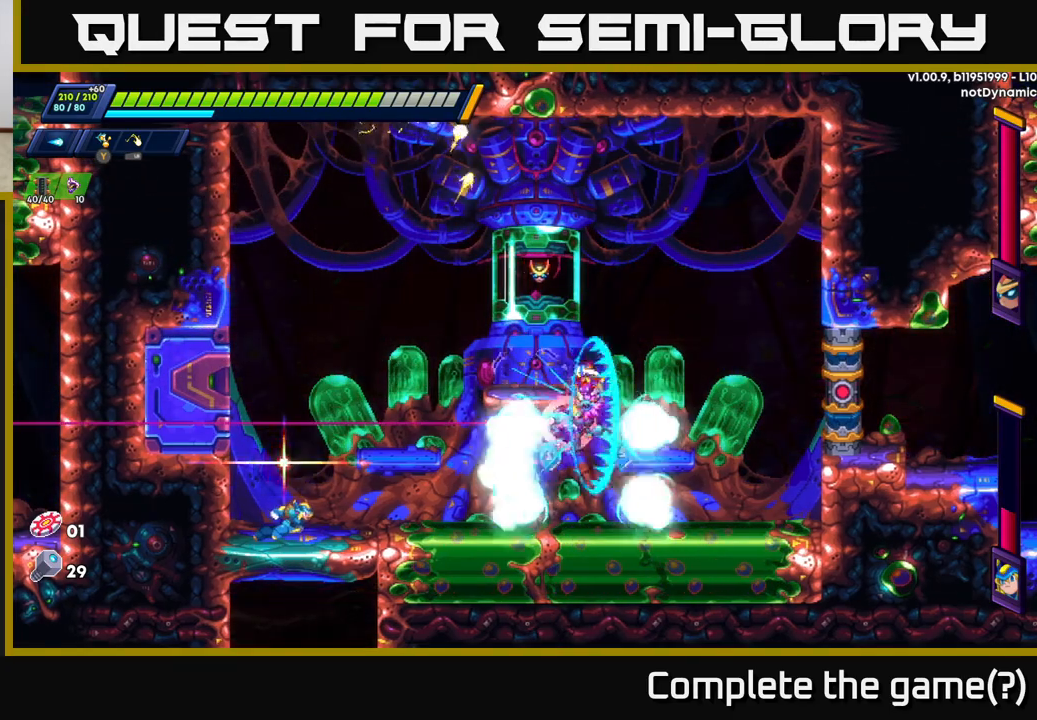
{"buttons": [], "left_stick": "center", "right_stick": "center", "events": [[17, "left_stick", "center"], [67, "X", "up"], [133, "X", "down"], [200, "X", "up"], [267, "X", "down"], [350, "X", "up"], [417, "X", "down"], [500, "X", "up"]]}
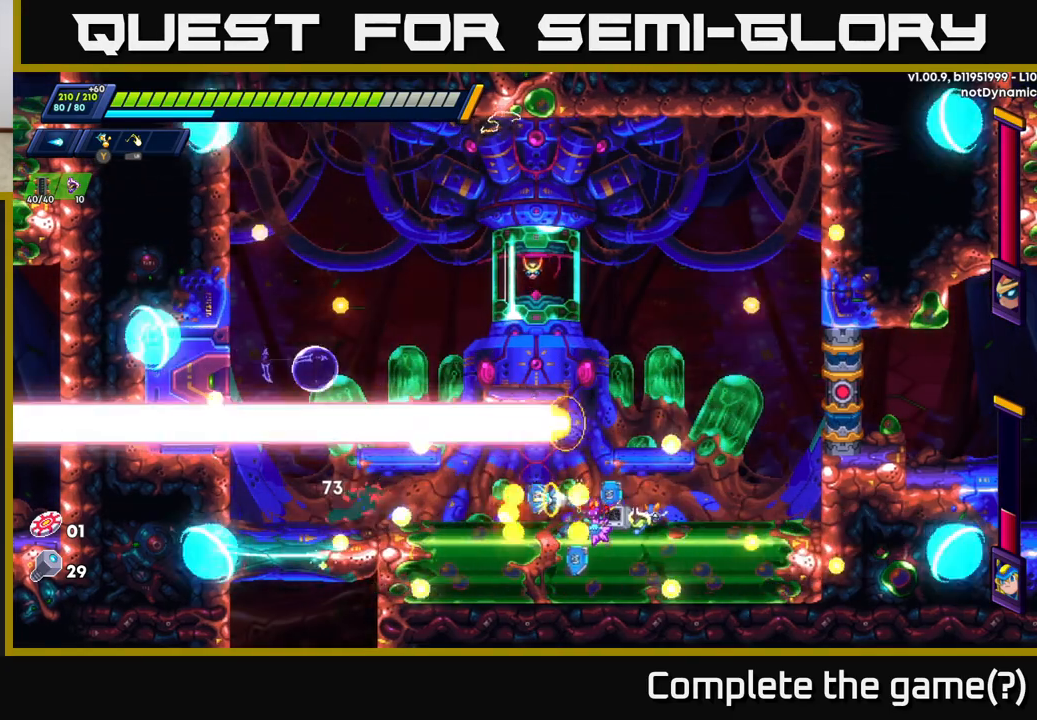
{"buttons": ["X"], "left_stick": "center", "right_stick": "center", "events": [[83, "X", "down"], [150, "X", "up"], [217, "X", "down"], [300, "X", "up"], [367, "X", "down"], [433, "X", "up"], [500, "X", "down"]]}
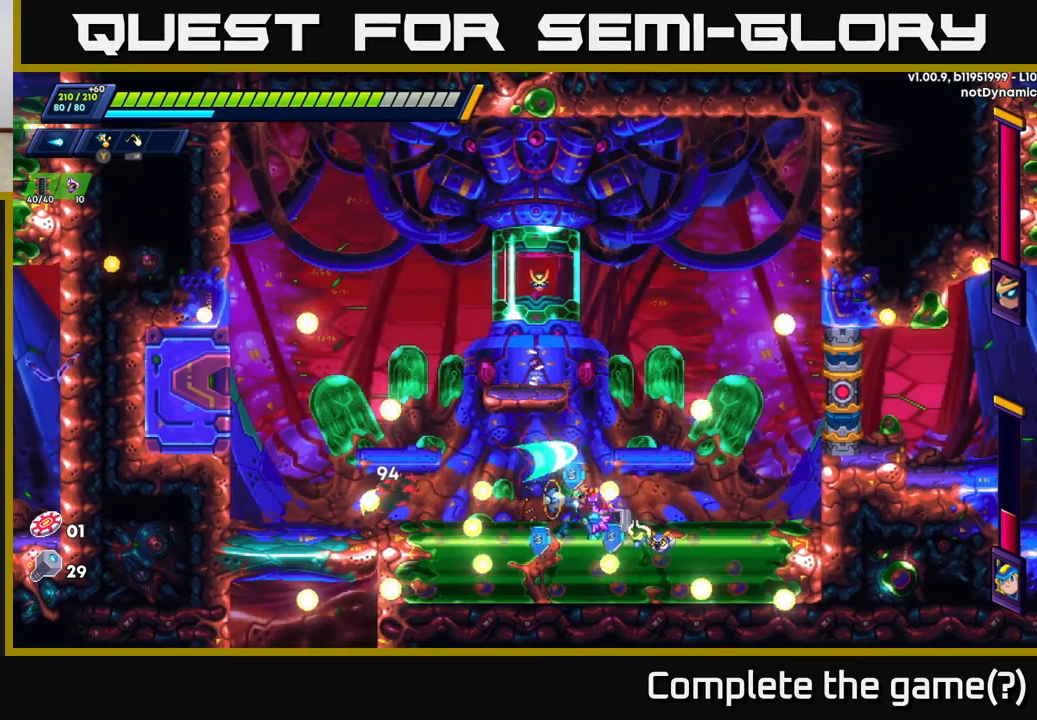
{"buttons": ["R2"], "left_stick": "right", "right_stick": "center", "events": [[67, "X", "up"], [67, "left_stick", "right"], [133, "X", "down"], [183, "R2", "down"], [183, "X", "up"]]}
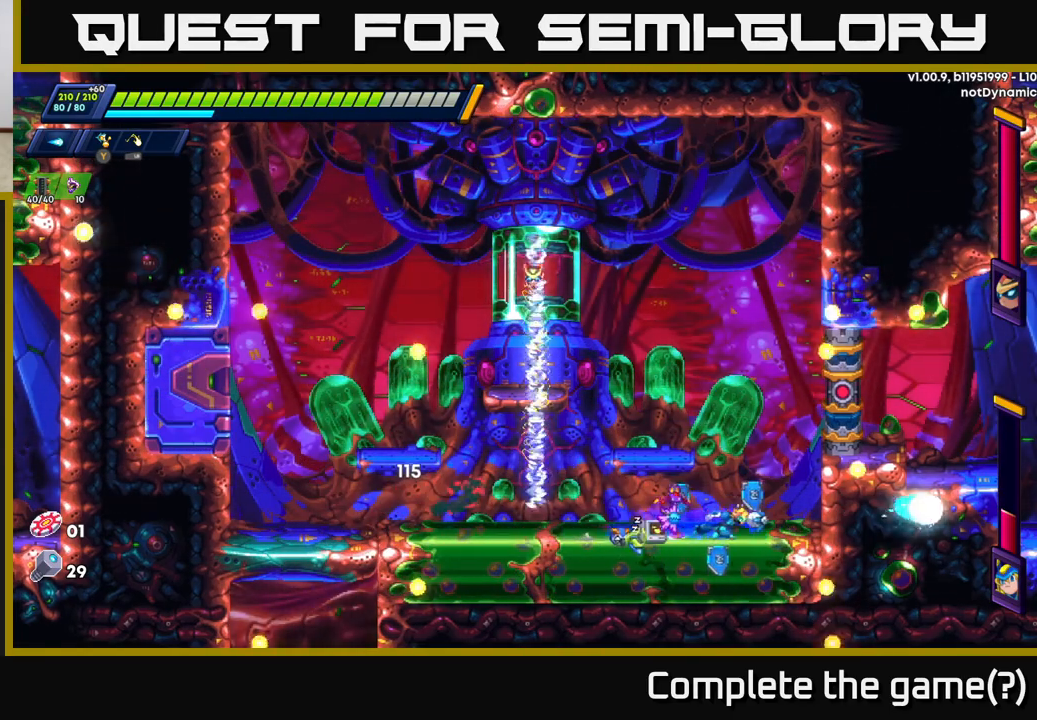
{"buttons": ["X"], "left_stick": "center", "right_stick": "center", "events": [[217, "R2", "up"], [300, "left_stick", "left"], [483, "left_stick", "center"], [500, "X", "down"]]}
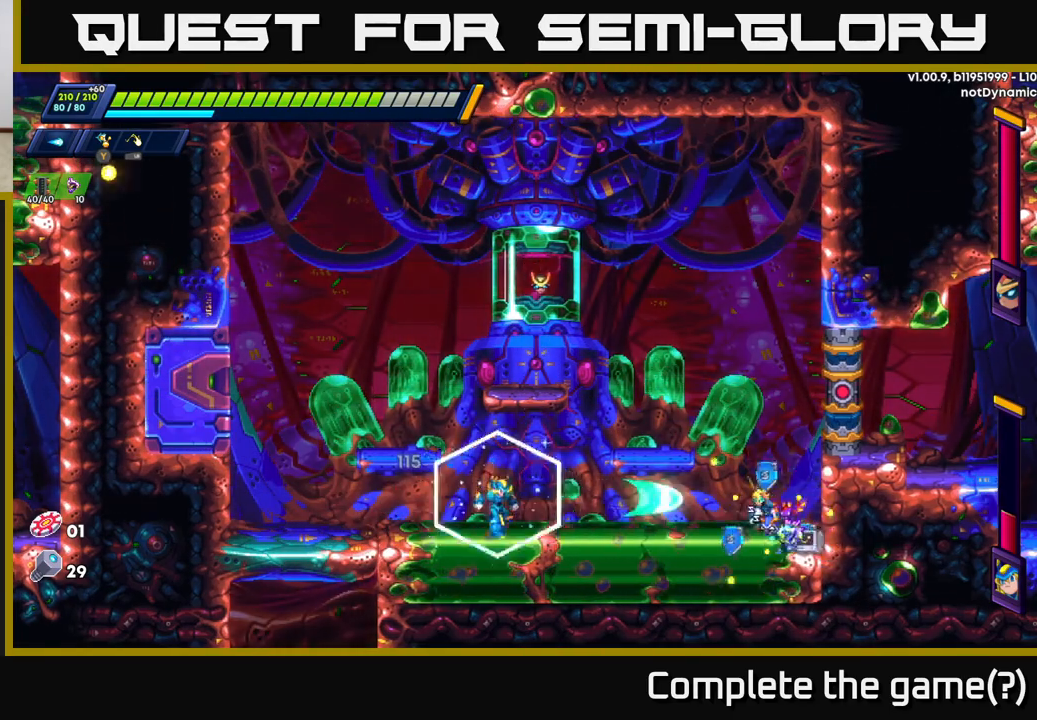
{"buttons": ["A", "R2"], "left_stick": "right", "right_stick": "center", "events": [[83, "A", "down"], [100, "R2", "down"], [117, "X", "up"], [117, "left_stick", "right"], [367, "A", "up"], [400, "R2", "up"], [467, "R2", "down"], [500, "A", "down"]]}
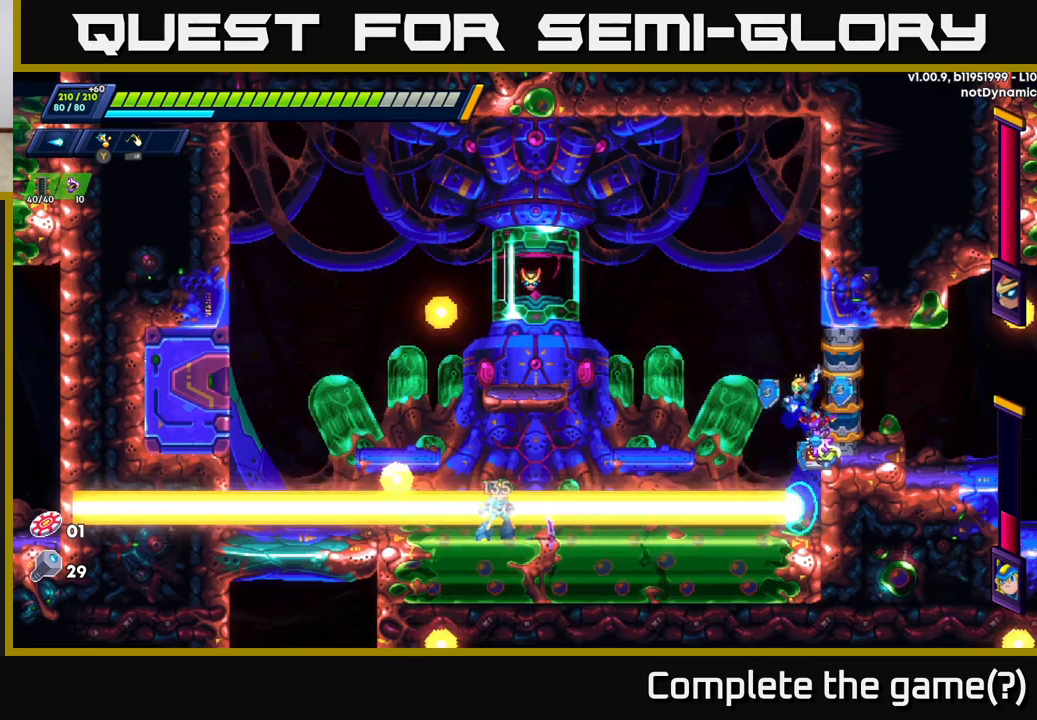
{"buttons": [], "left_stick": "center", "right_stick": "center", "events": [[33, "left_stick", "up-left"], [83, "left_stick", "left"], [217, "A", "up"], [300, "R2", "up"], [417, "left_stick", "center"]]}
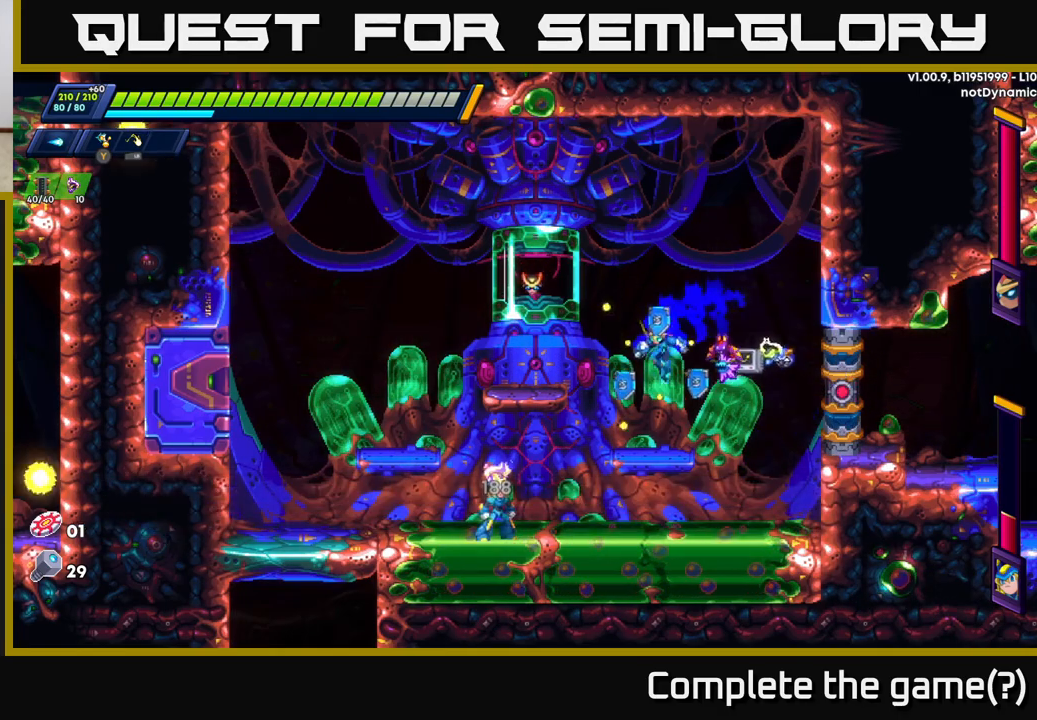
{"buttons": ["A", "R2"], "left_stick": "left", "right_stick": "center", "events": [[133, "left_stick", "left"], [200, "A", "down"], [200, "R2", "down"], [433, "A", "up"], [500, "A", "down"]]}
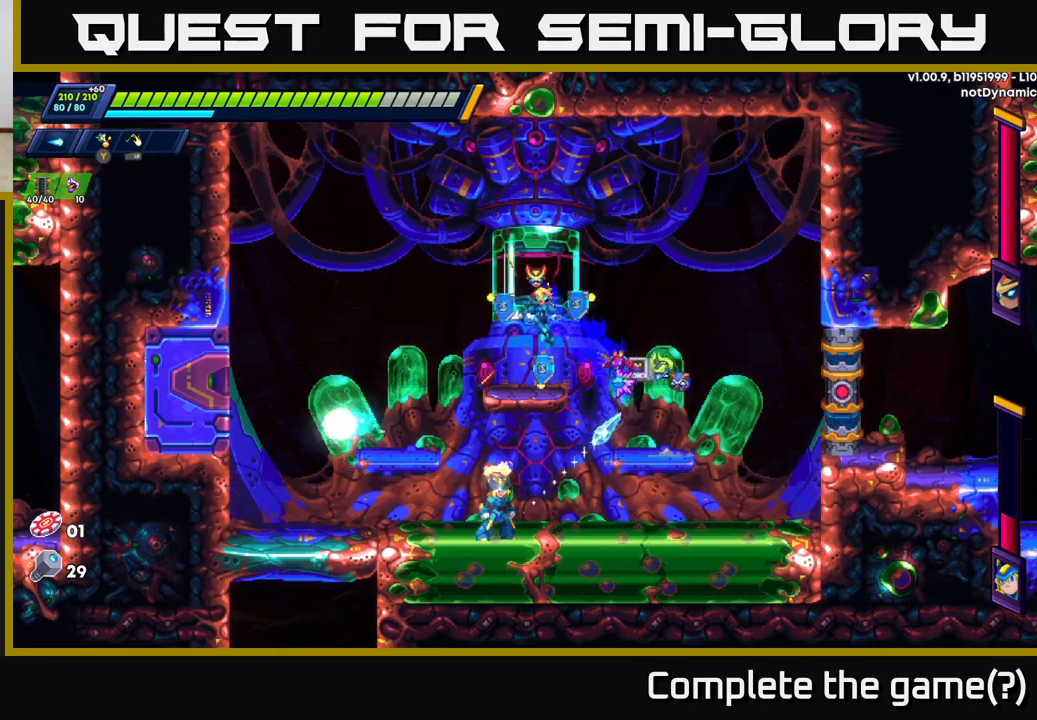
{"buttons": [], "left_stick": "left", "right_stick": "center", "events": [[200, "A", "up"], [250, "R2", "up"], [333, "A", "down"], [467, "A", "up"]]}
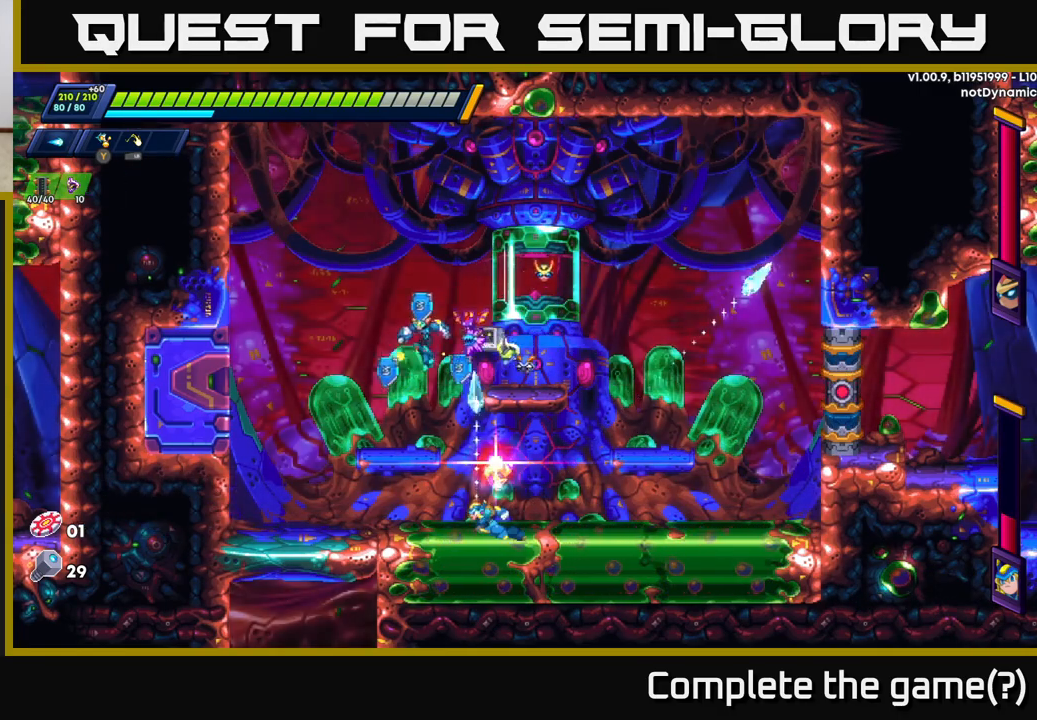
{"buttons": [], "left_stick": "up-left", "right_stick": "center", "events": [[283, "left_stick", "right"], [333, "X", "down"], [400, "X", "up"], [417, "left_stick", "center"], [467, "left_stick", "up-left"]]}
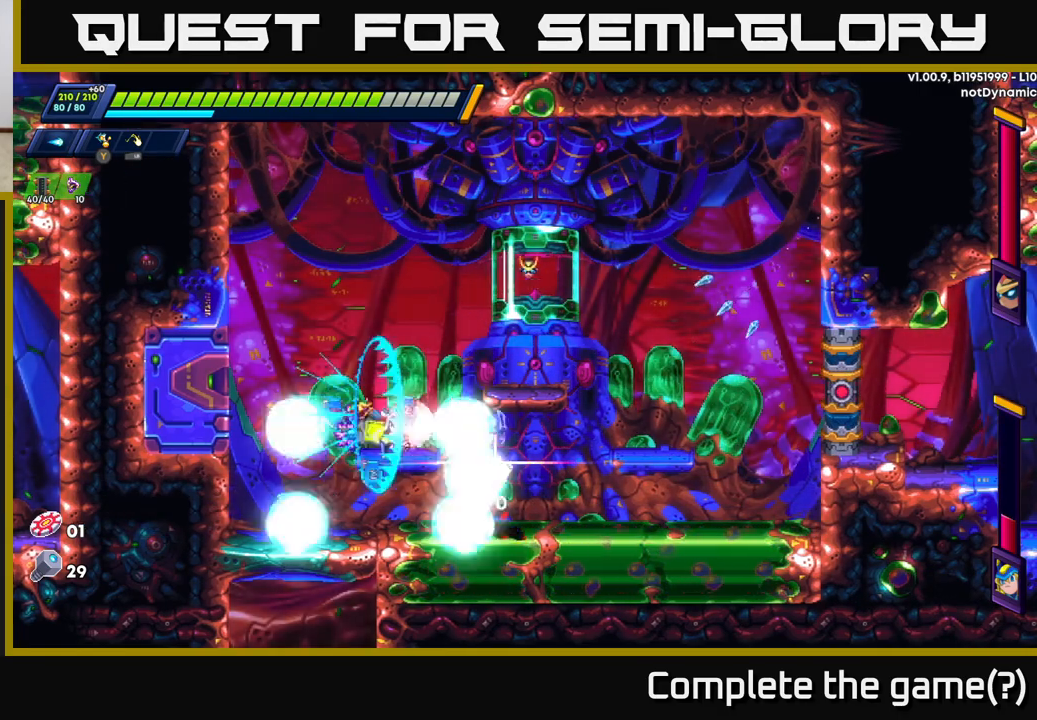
{"buttons": [], "left_stick": "up-left", "right_stick": "center", "events": [[17, "R2", "down"], [117, "A", "down"], [217, "A", "up"], [433, "R2", "up"]]}
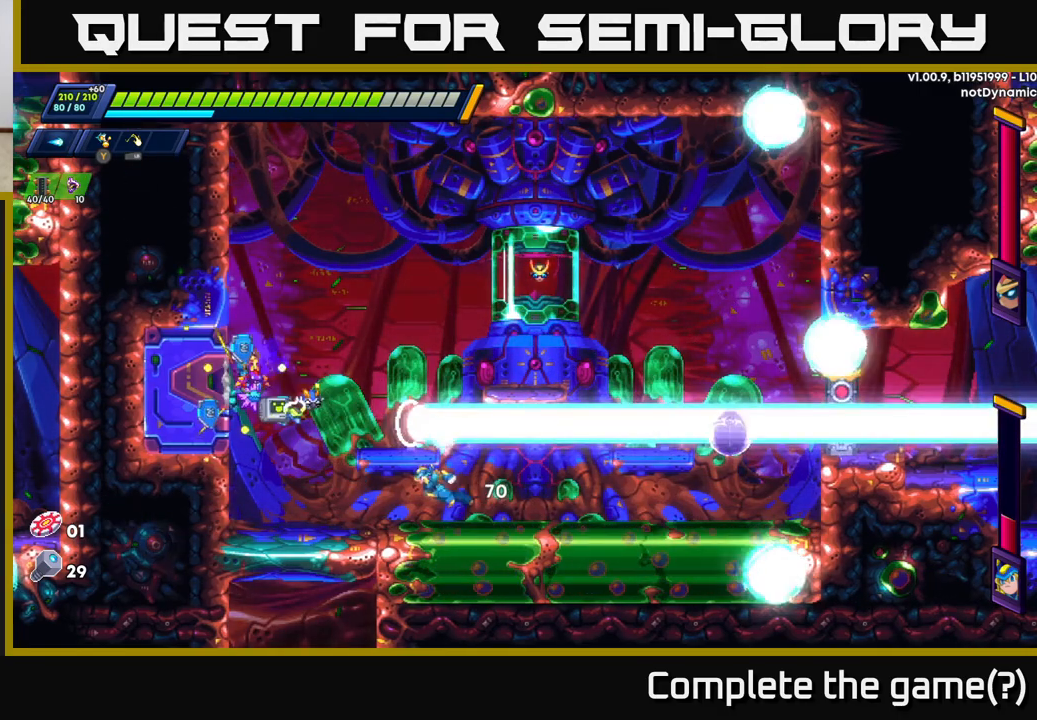
{"buttons": ["A", "R2"], "left_stick": "right", "right_stick": "center", "events": [[50, "A", "down"], [83, "R2", "down"], [217, "A", "up"], [417, "A", "down"], [450, "left_stick", "right"]]}
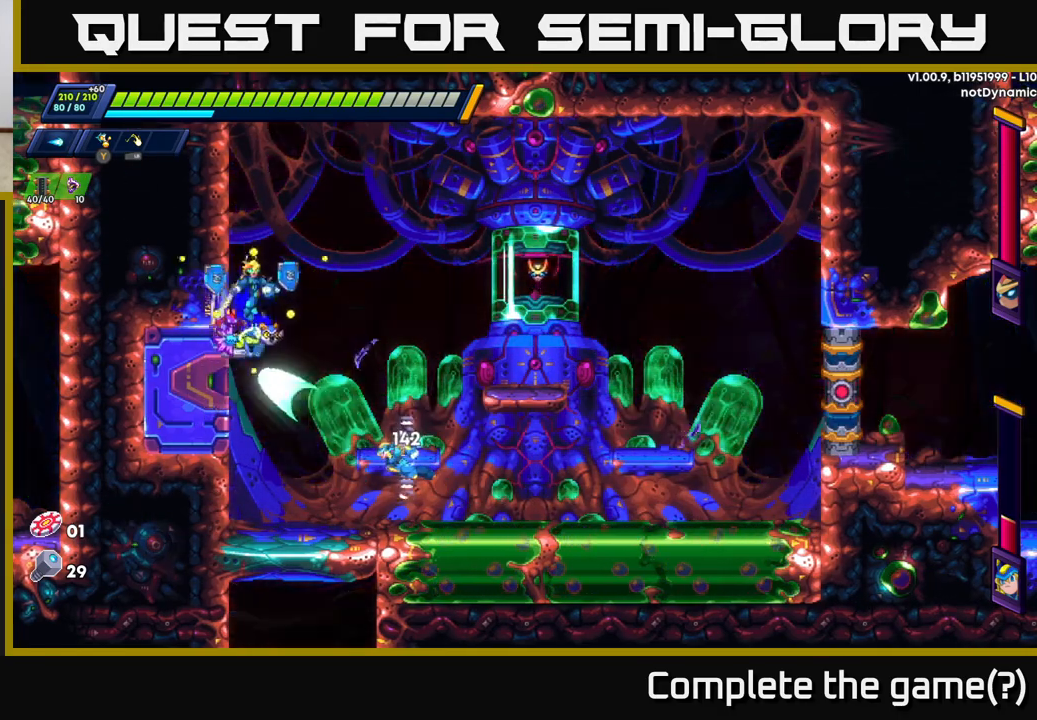
{"buttons": ["R2"], "left_stick": "right", "right_stick": "center", "events": [[367, "A", "up"]]}
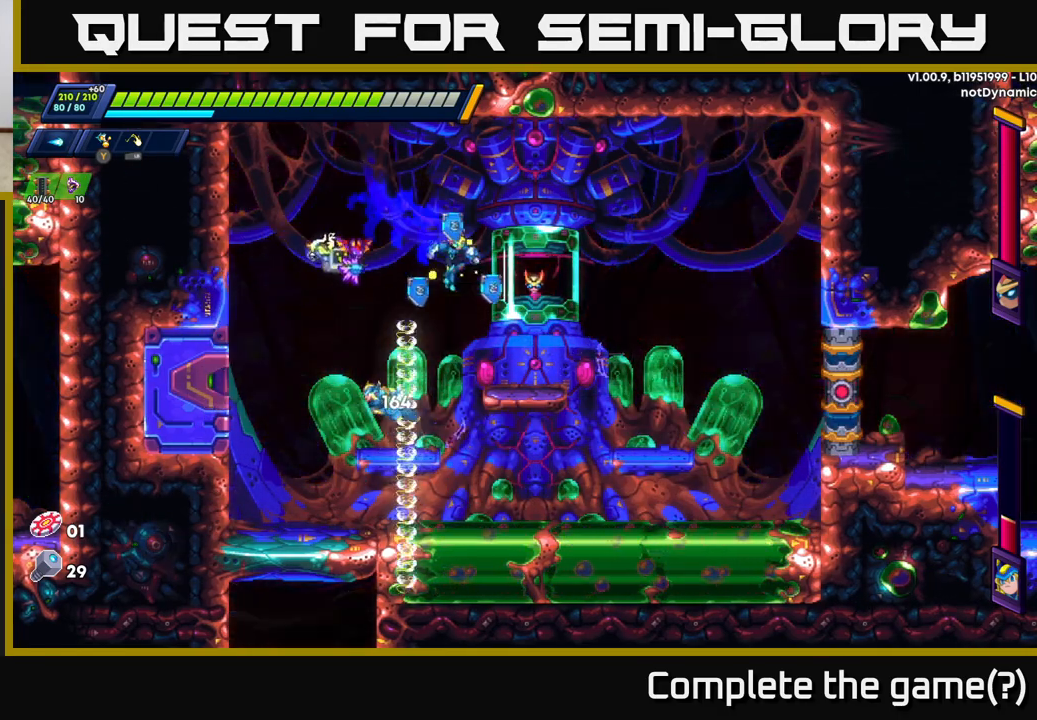
{"buttons": [], "left_stick": "right", "right_stick": "center", "events": [[33, "A", "down"], [200, "A", "up"], [350, "A", "down"], [417, "R2", "up"], [483, "A", "up"]]}
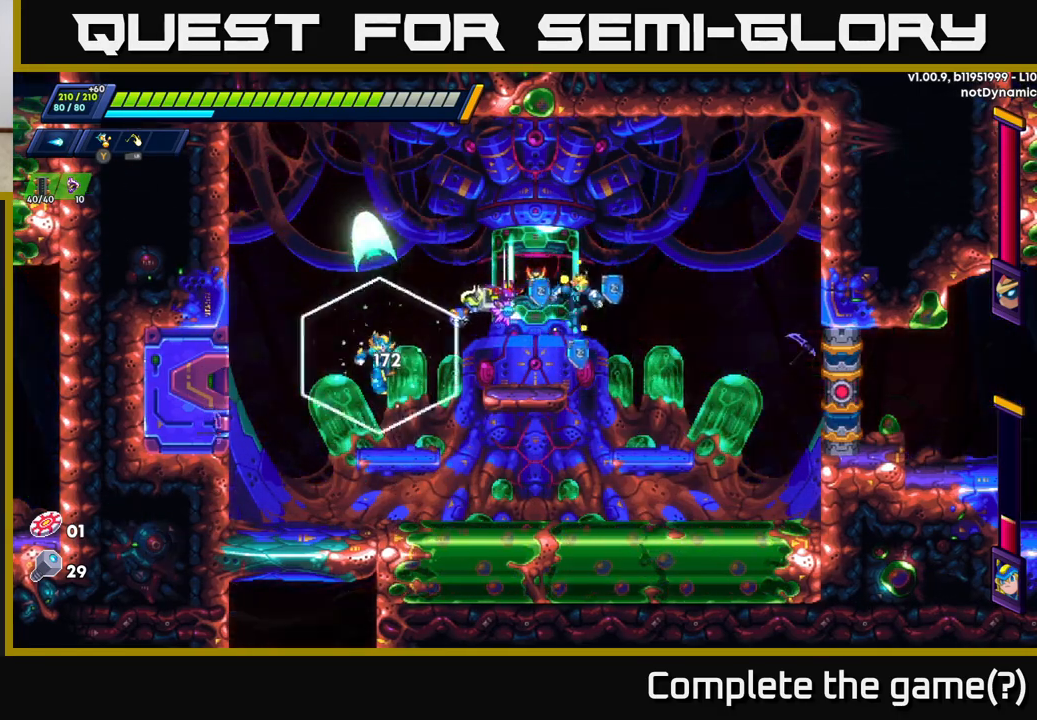
{"buttons": ["X"], "left_stick": "center", "right_stick": "center", "events": [[33, "left_stick", "left"], [67, "X", "down"], [133, "X", "up"], [133, "left_stick", "center"], [217, "X", "down"], [283, "X", "up"], [333, "X", "down"], [400, "X", "up"], [483, "X", "down"]]}
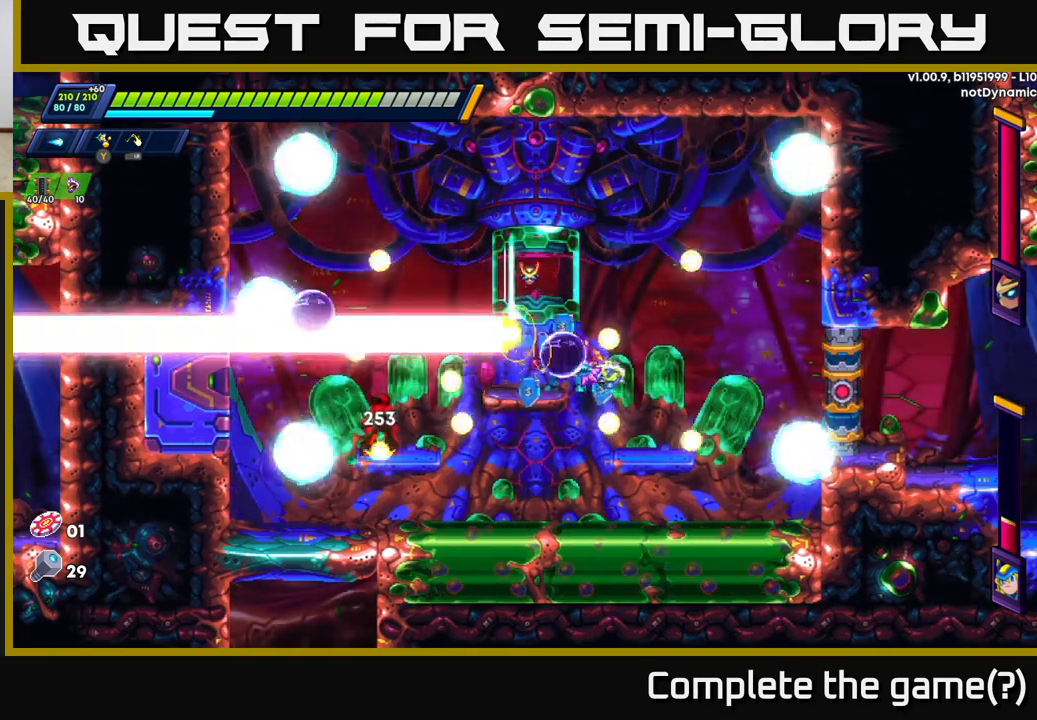
{"buttons": [], "left_stick": "right", "right_stick": "center", "events": [[50, "X", "up"], [117, "left_stick", "left"], [133, "X", "down"], [217, "X", "up"], [267, "X", "down"], [300, "left_stick", "right"], [350, "X", "up"]]}
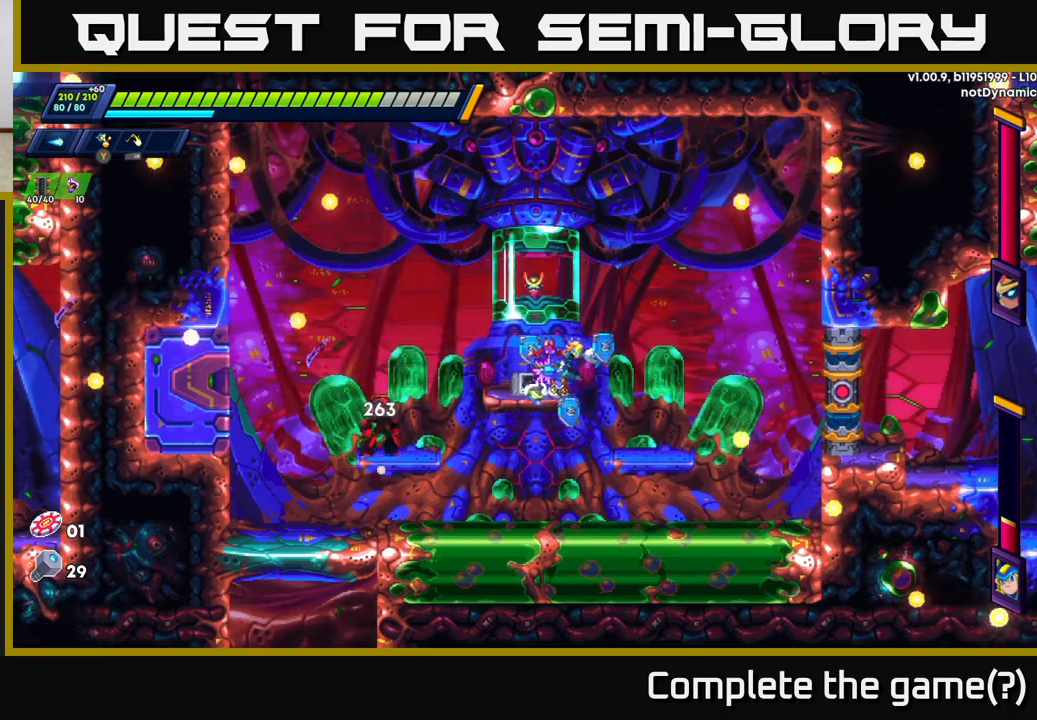
{"buttons": ["R2"], "left_stick": "left", "right_stick": "center", "events": [[17, "R2", "down"], [167, "R2", "up"], [350, "left_stick", "left"], [450, "R2", "down"]]}
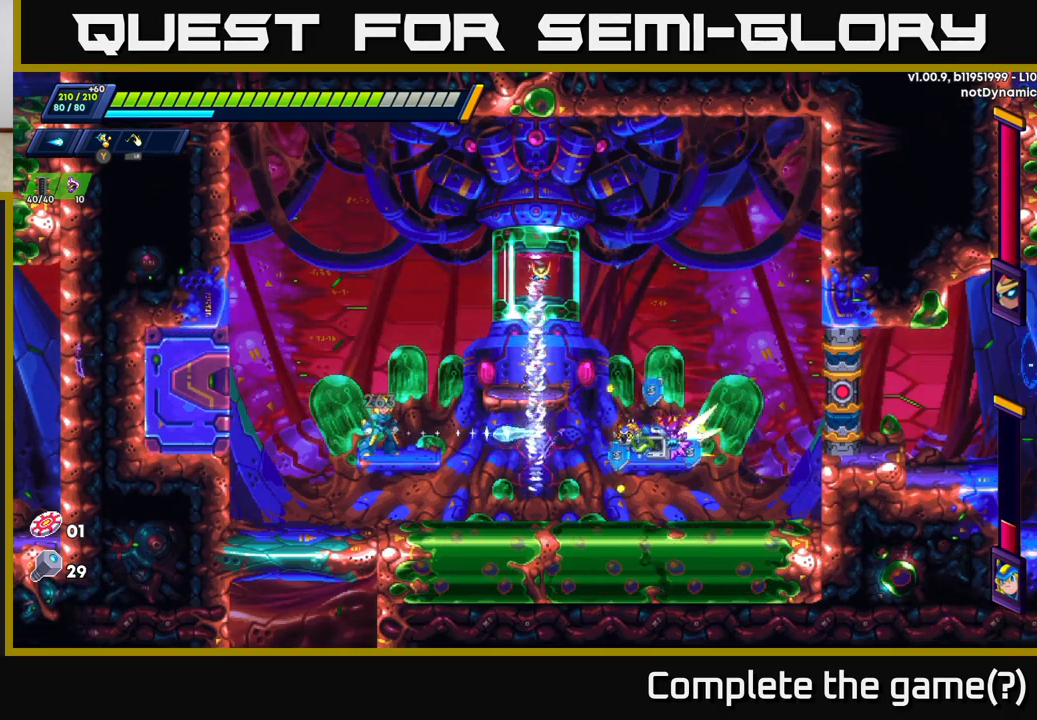
{"buttons": [], "left_stick": "right", "right_stick": "center", "events": [[83, "X", "down"], [133, "R2", "up"], [167, "X", "up"], [200, "left_stick", "right"]]}
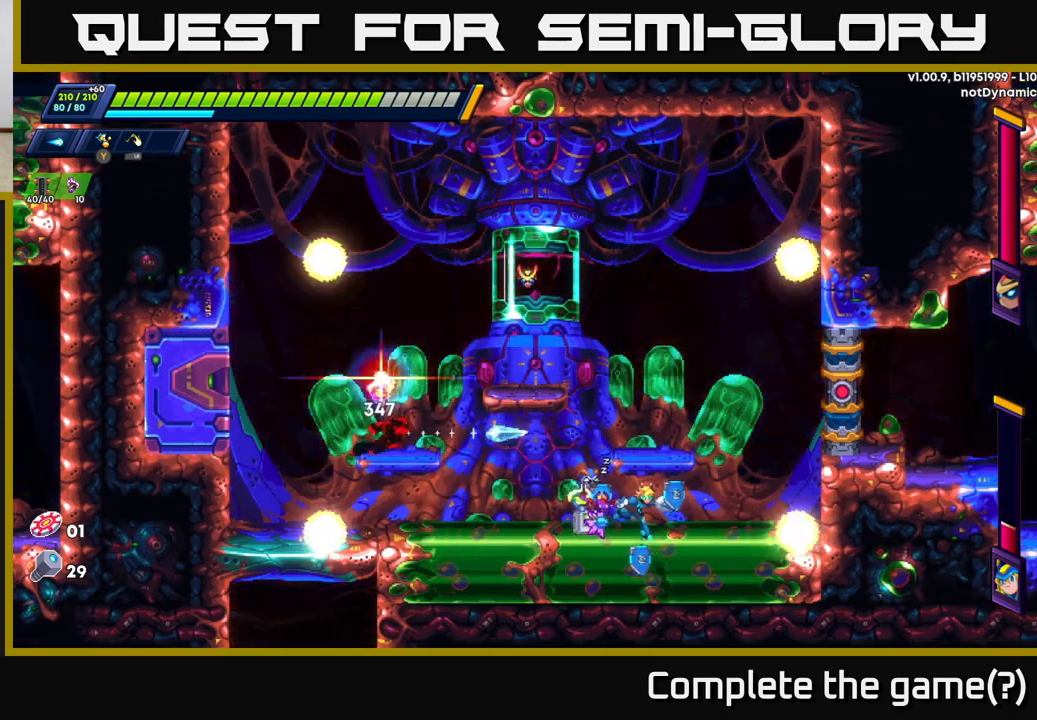
{"buttons": ["R2"], "left_stick": "left", "right_stick": "center", "events": [[450, "left_stick", "left"], [500, "R2", "down"]]}
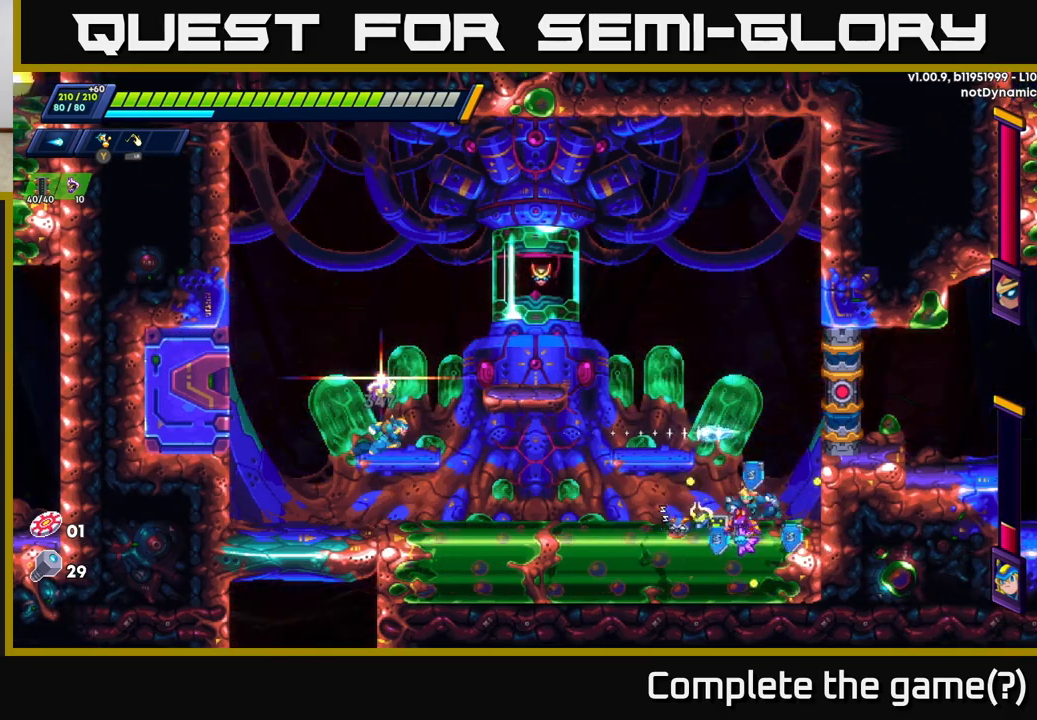
{"buttons": [], "left_stick": "right", "right_stick": "center", "events": [[83, "X", "down"], [100, "left_stick", "center"], [150, "R2", "up"], [183, "X", "up"], [250, "X", "down"], [317, "X", "up"], [367, "X", "down"], [383, "left_stick", "right"], [450, "X", "up"]]}
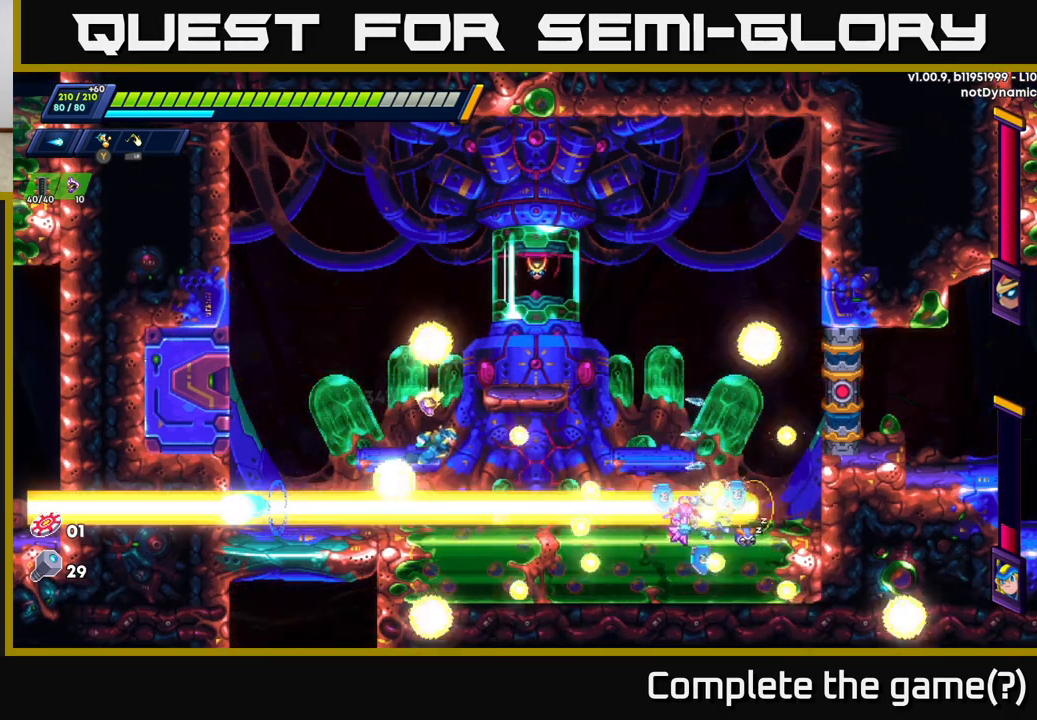
{"buttons": [], "left_stick": "left", "right_stick": "center", "events": [[17, "X", "down"], [100, "X", "up"], [167, "X", "down"], [267, "X", "up"], [283, "left_stick", "left"]]}
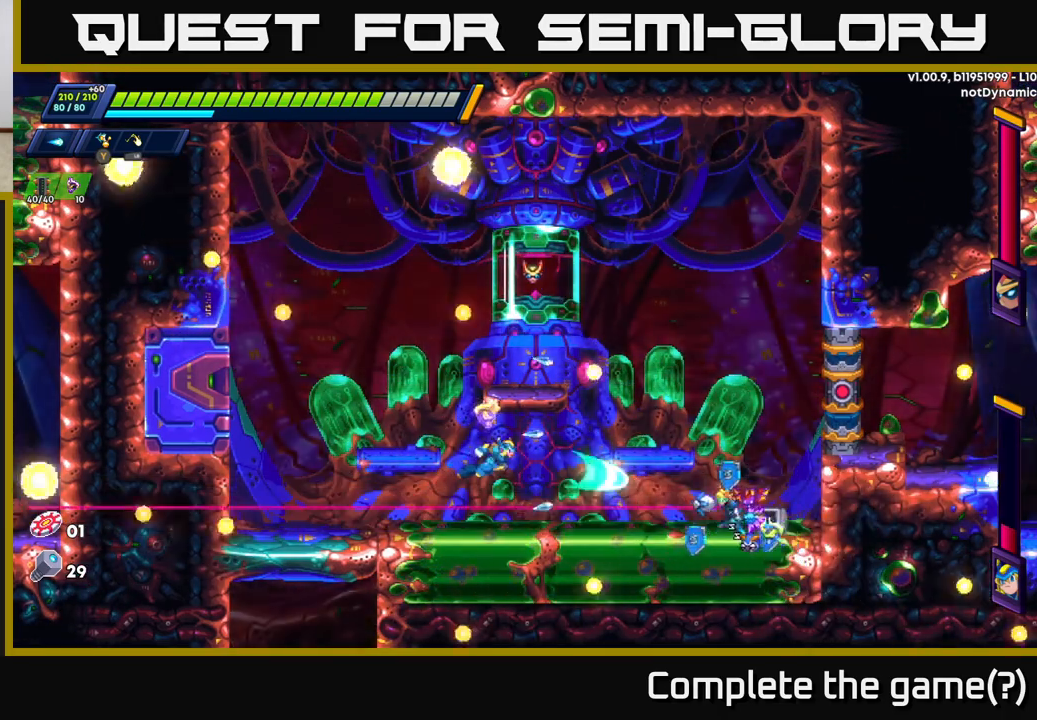
{"buttons": ["R2"], "left_stick": "right", "right_stick": "center", "events": [[217, "Y", "down"], [300, "Y", "up"], [333, "left_stick", "center"], [383, "left_stick", "right"], [400, "R2", "down"]]}
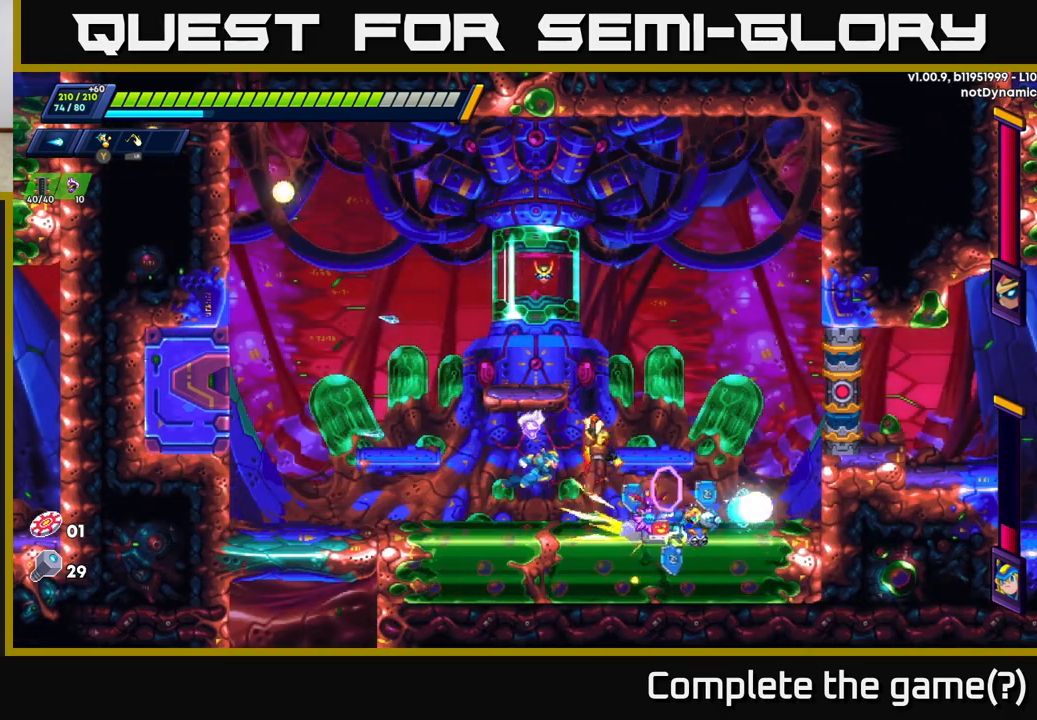
{"buttons": ["A", "R2"], "left_stick": "up-left", "right_stick": "center", "events": [[150, "A", "down"], [400, "A", "up"], [467, "A", "down"], [500, "left_stick", "up-left"]]}
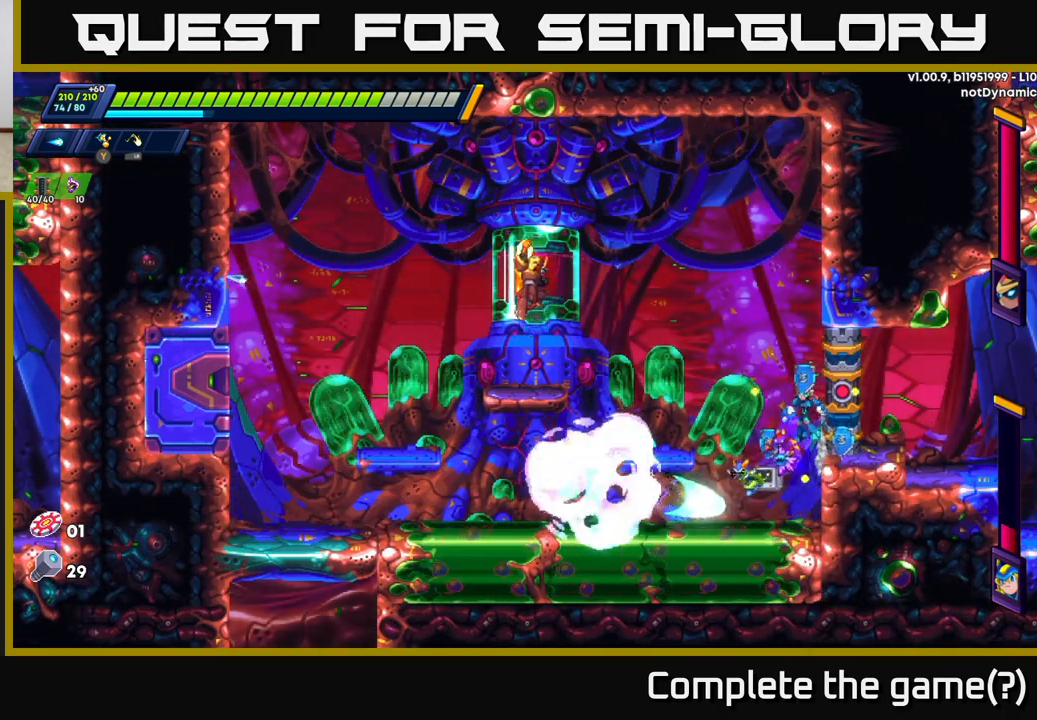
{"buttons": ["R2"], "left_stick": "left", "right_stick": "center", "events": [[17, "left_stick", "left"], [183, "A", "up"], [250, "A", "down"], [433, "A", "up"]]}
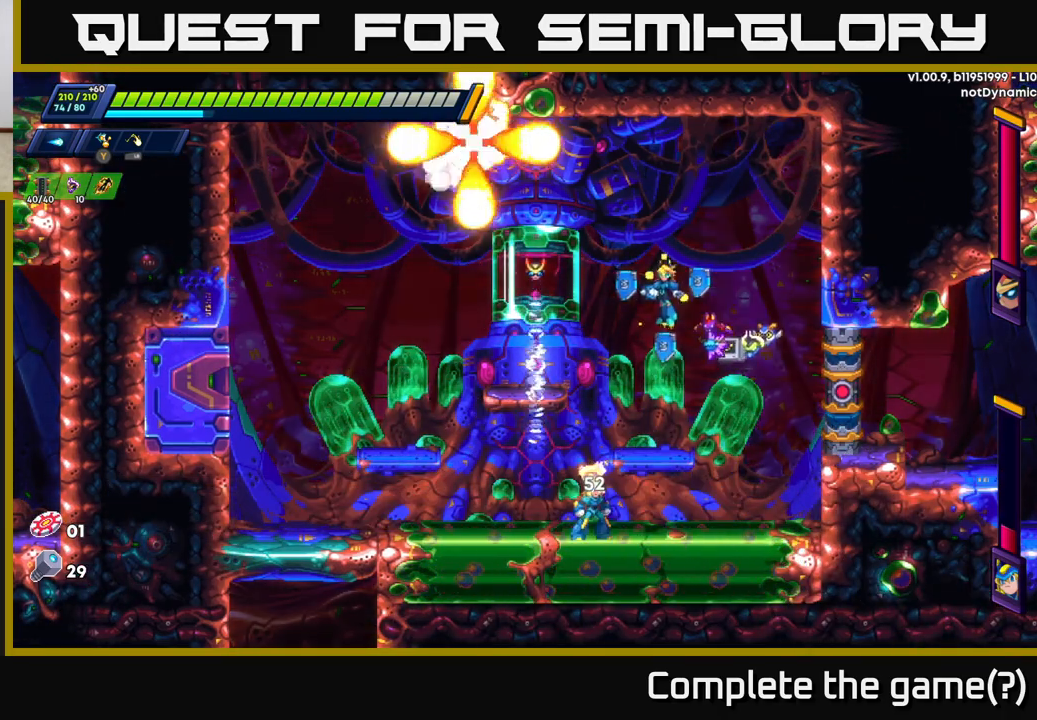
{"buttons": [], "left_stick": "left", "right_stick": "center", "events": [[117, "A", "down"], [317, "A", "up"], [367, "R2", "up"]]}
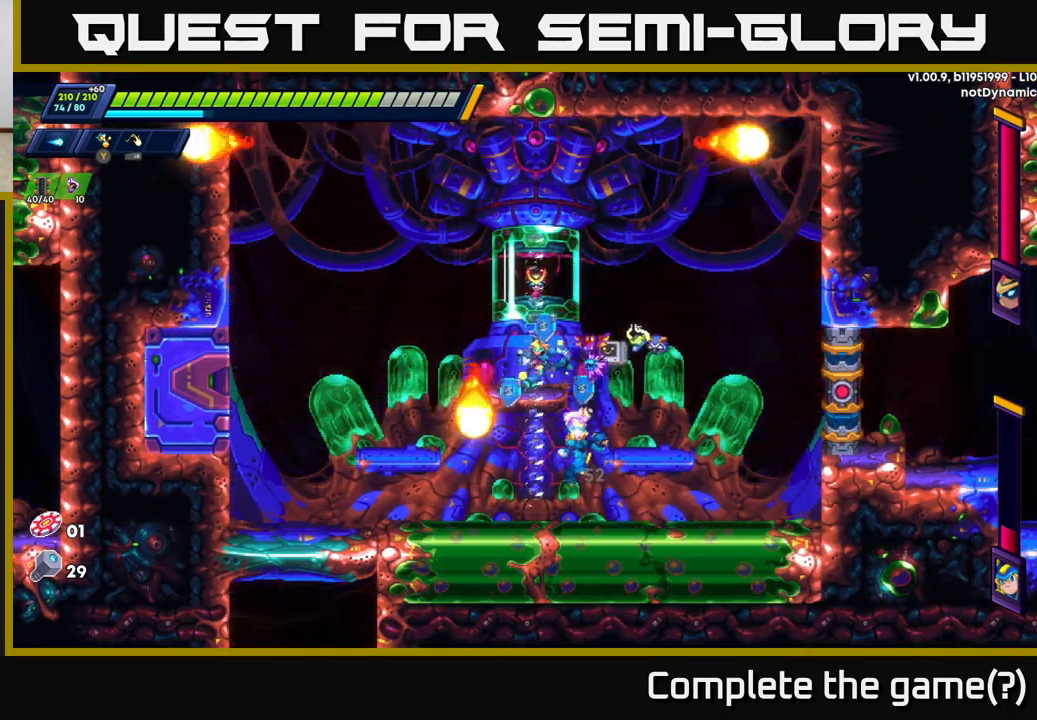
{"buttons": ["R2"], "left_stick": "left", "right_stick": "center", "events": [[83, "R2", "down"], [133, "A", "down"], [333, "A", "up"]]}
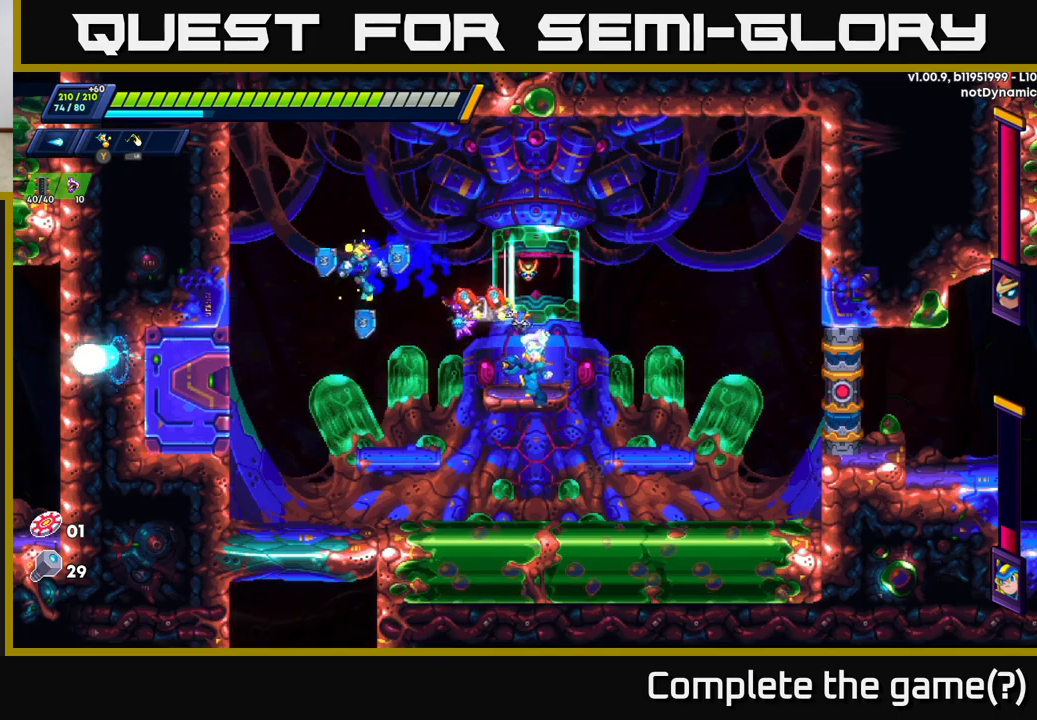
{"buttons": ["X"], "left_stick": "center", "right_stick": "center", "events": [[100, "R2", "up"], [167, "left_stick", "right"], [233, "X", "down"], [300, "X", "up"], [300, "left_stick", "center"], [350, "X", "down"], [417, "X", "up"], [483, "X", "down"]]}
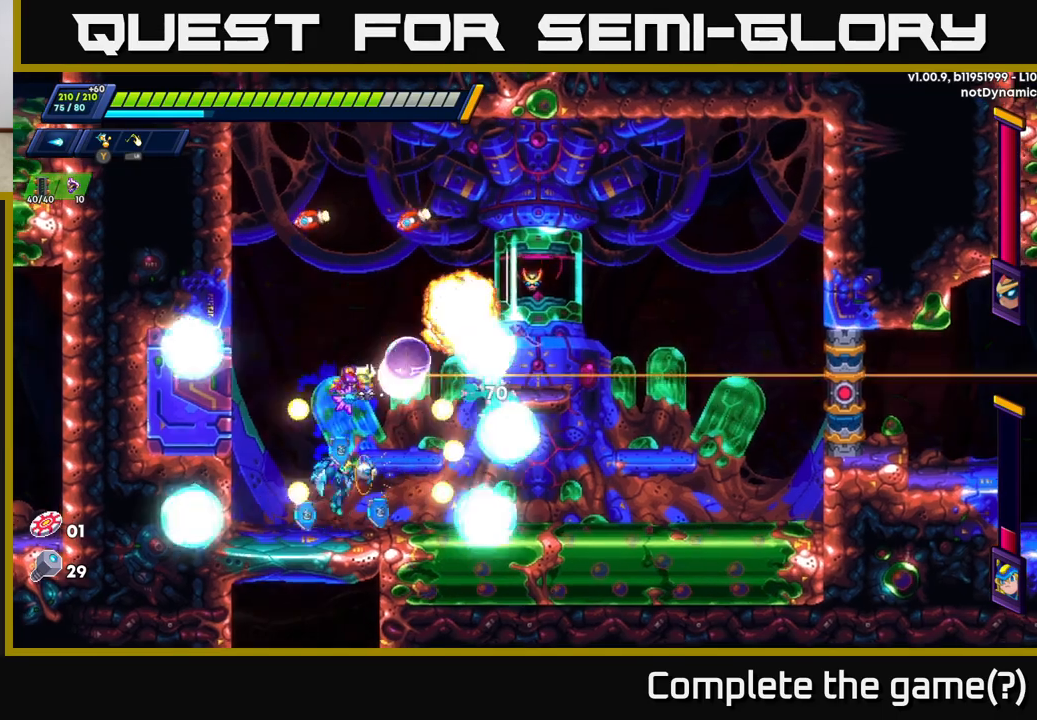
{"buttons": ["A", "R2"], "left_stick": "up-left", "right_stick": "center", "events": [[33, "X", "up"], [100, "X", "down"], [183, "X", "up"], [250, "X", "down"], [333, "X", "up"], [367, "left_stick", "up-left"], [433, "R2", "down"], [483, "A", "down"]]}
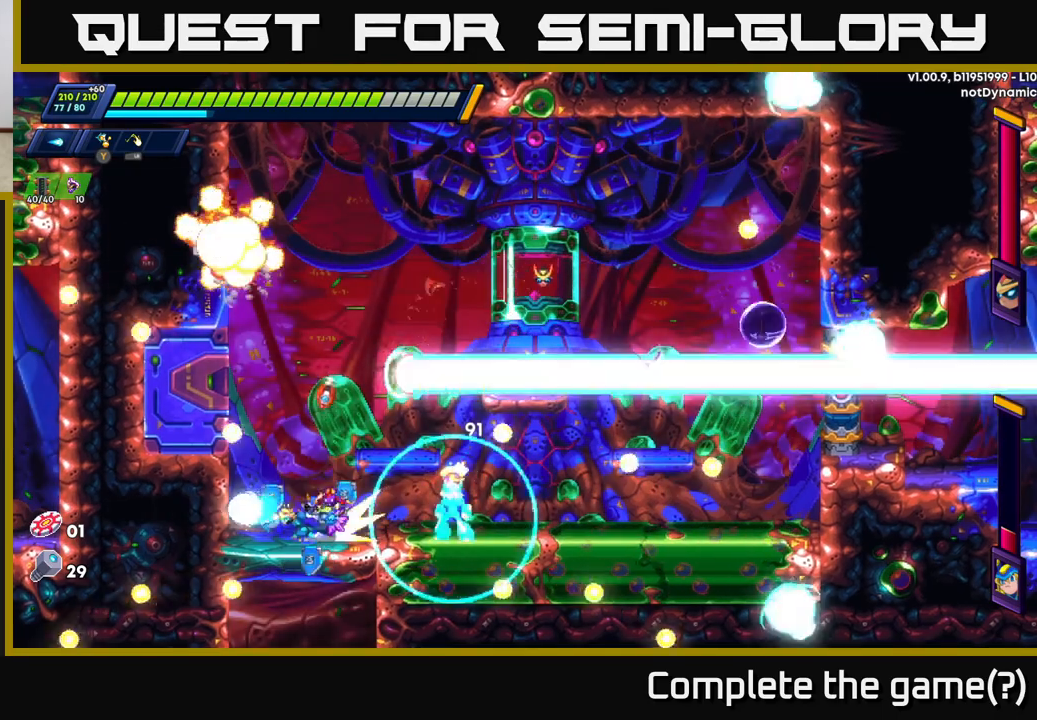
{"buttons": ["R2"], "left_stick": "up-left", "right_stick": "center", "events": [[233, "A", "up"], [300, "A", "down"], [467, "A", "up"]]}
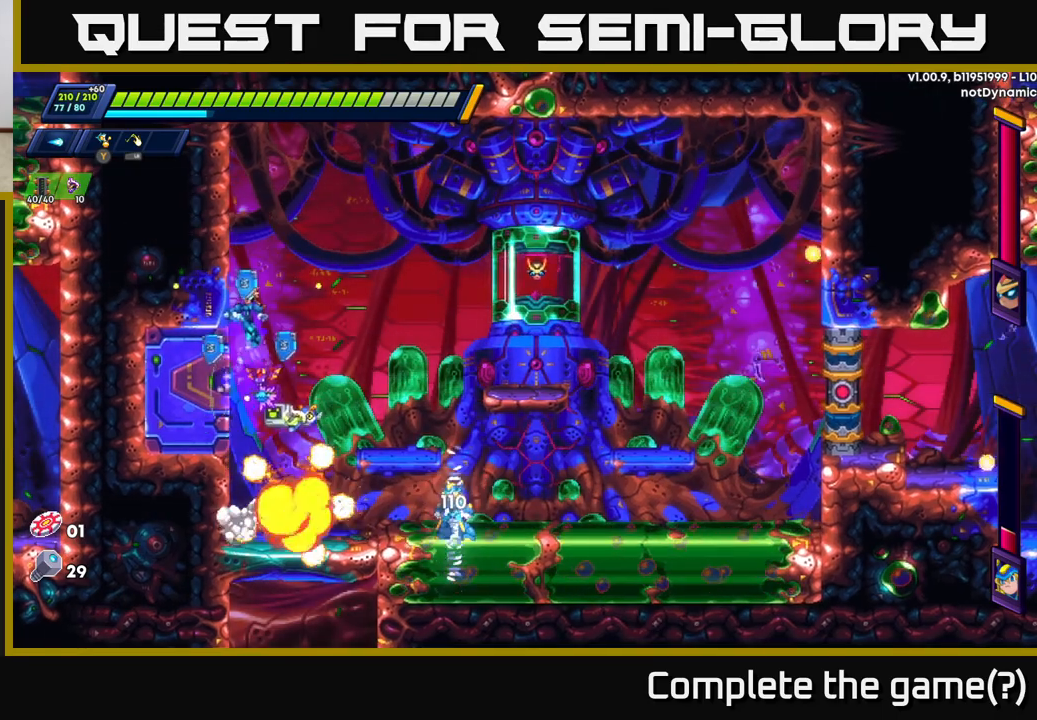
{"buttons": ["R2"], "left_stick": "right", "right_stick": "center", "events": [[100, "A", "down"], [317, "A", "up"], [483, "left_stick", "right"]]}